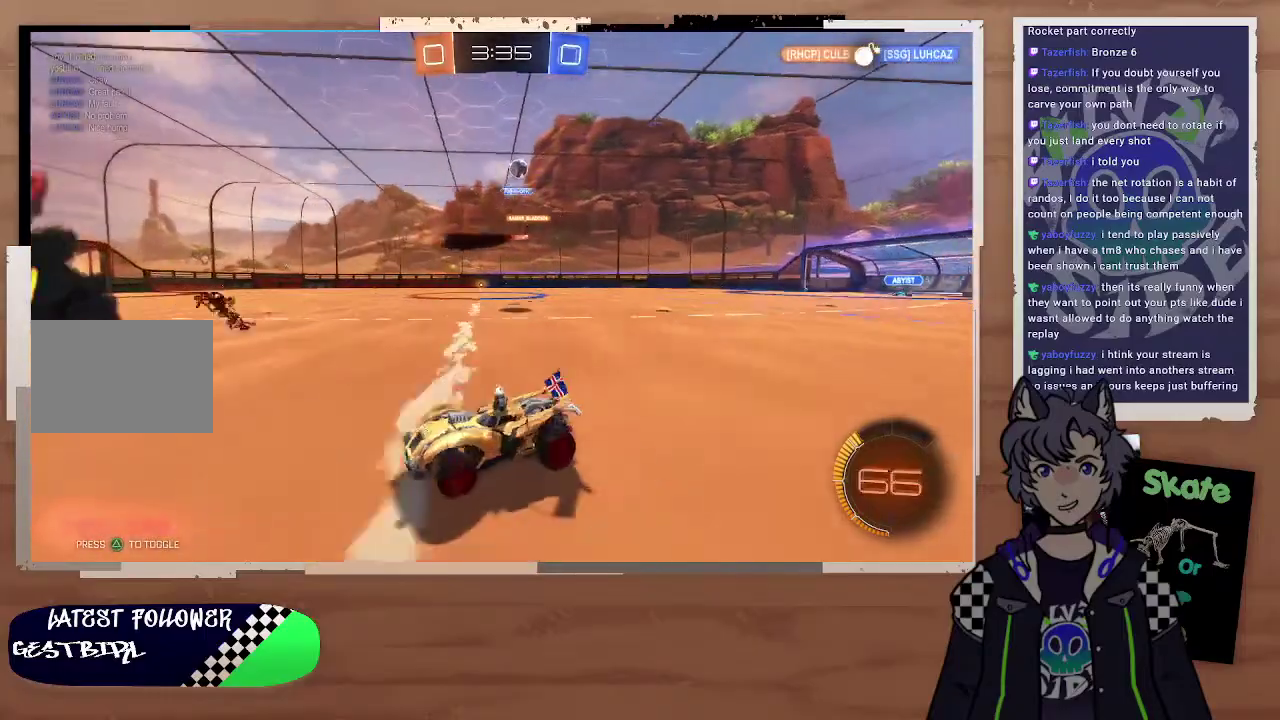
Gameplay with a controller (PlayStation layout); each line is a JSON object with the inputs held at the frame after it. "events" lists button and stick changes between this image and that frame as [ms after this image, input, new state], when the widget could be followed in between. Not read: L1.
{"buttons": ["R2"], "left_stick": "right", "right_stick": "center", "events": [[133, "left_stick", "right"], [300, "left_stick", "down-right"], [400, "left_stick", "right"]]}
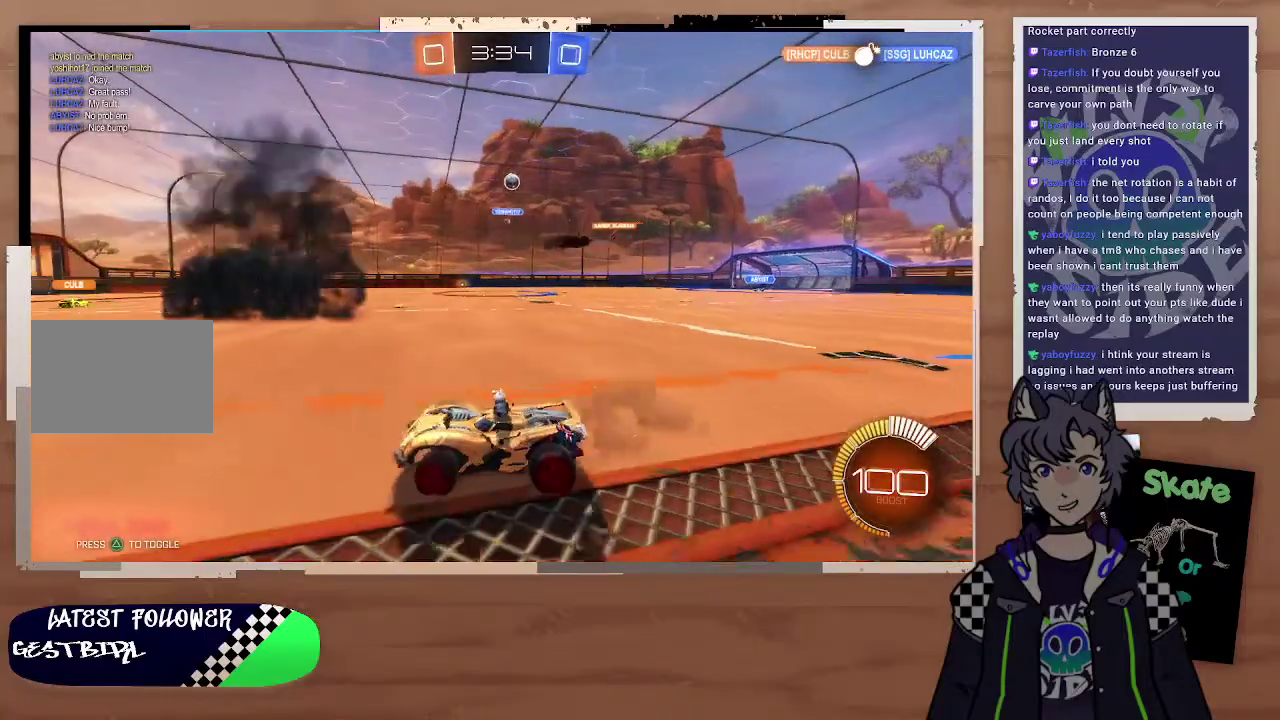
{"buttons": ["R2"], "left_stick": "center", "right_stick": "center", "events": [[500, "left_stick", "center"]]}
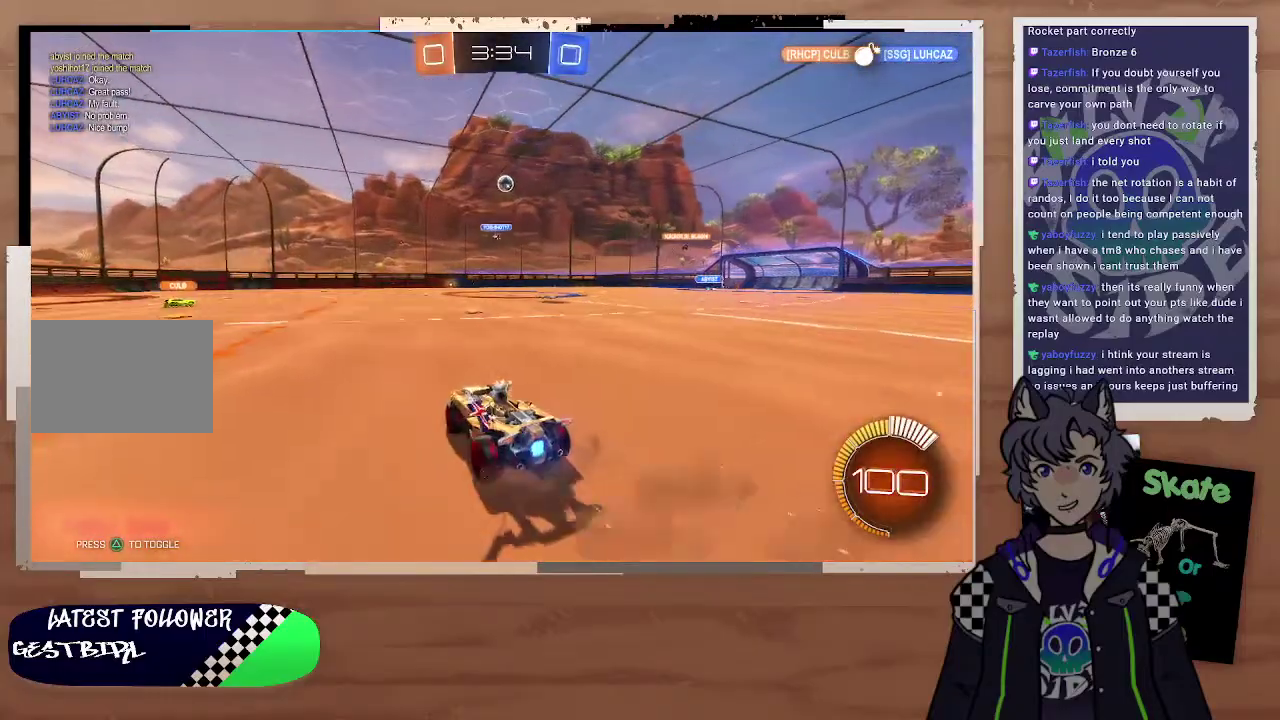
{"buttons": ["R2"], "left_stick": "center", "right_stick": "center", "events": [[267, "left_stick", "up-left"], [367, "left_stick", "center"]]}
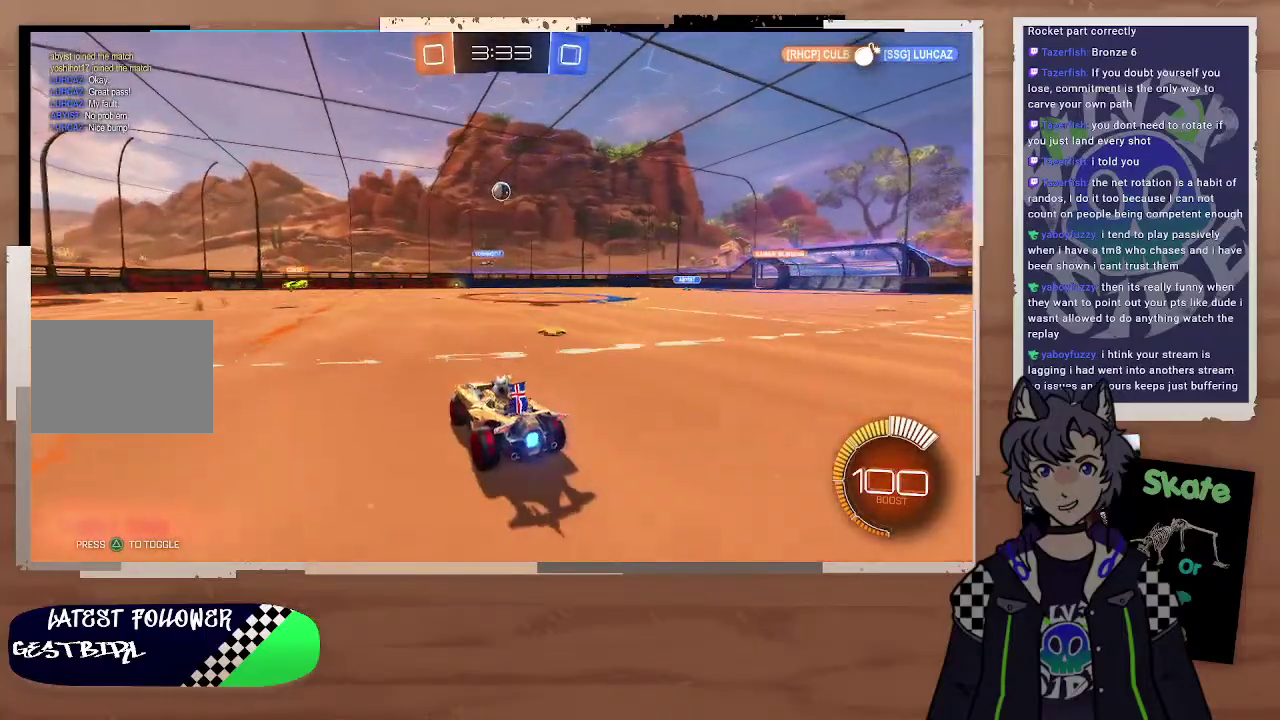
{"buttons": ["R2"], "left_stick": "right", "right_stick": "center", "events": [[200, "left_stick", "right"]]}
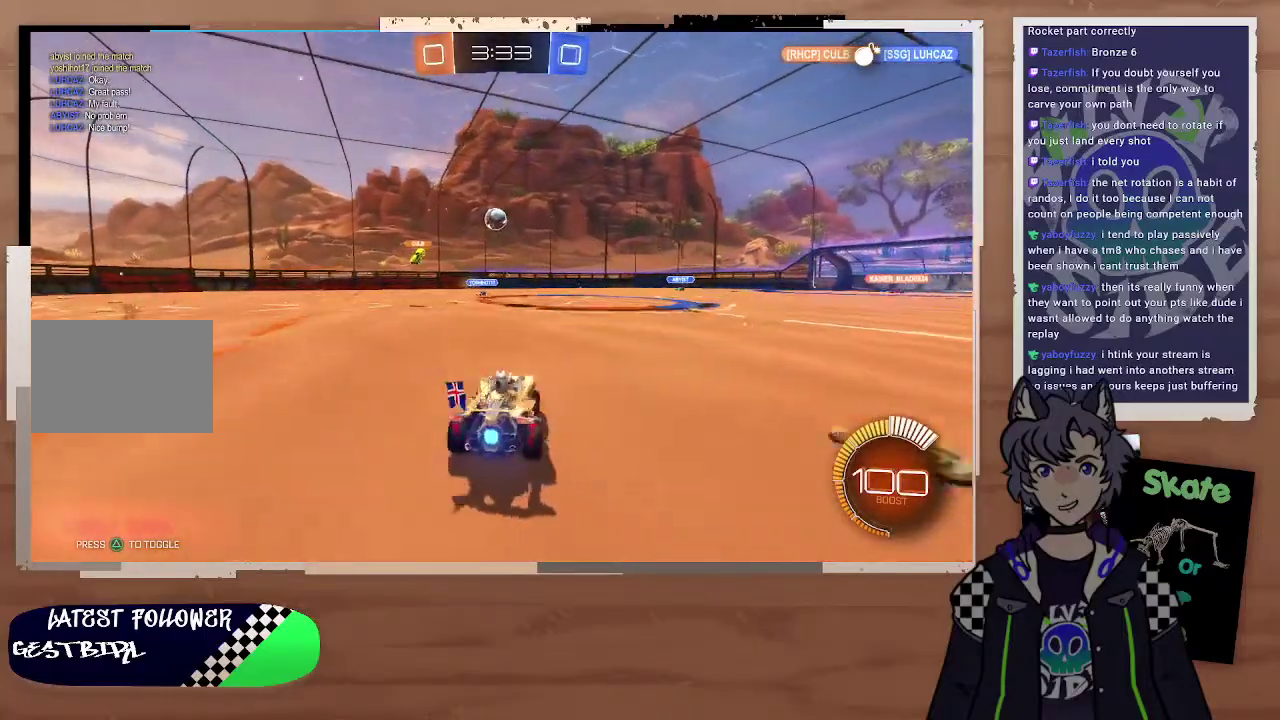
{"buttons": ["R2"], "left_stick": "center", "right_stick": "center", "events": [[167, "left_stick", "center"], [333, "left_stick", "up-left"], [467, "left_stick", "center"]]}
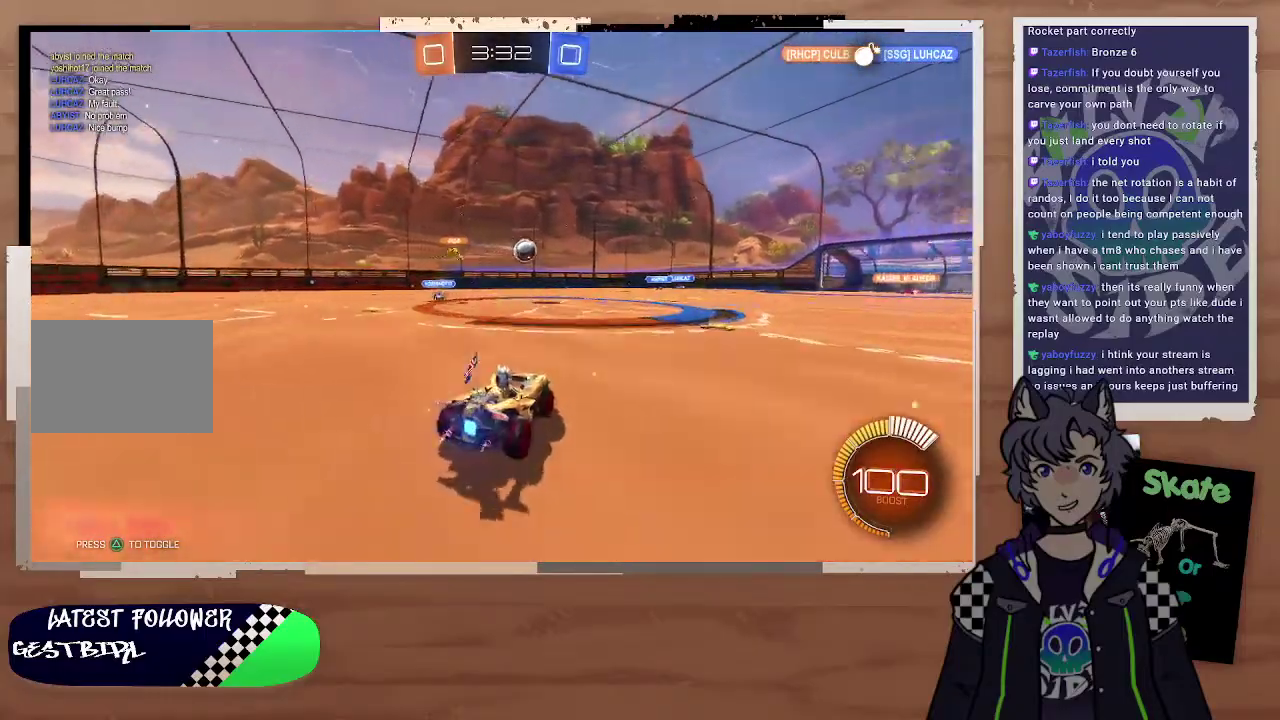
{"buttons": ["R2"], "left_stick": "up-left", "right_stick": "center", "events": [[33, "left_stick", "down"], [100, "left_stick", "center"], [167, "left_stick", "left"], [267, "left_stick", "right"], [333, "left_stick", "up-left"], [400, "left_stick", "left"], [500, "left_stick", "up-left"]]}
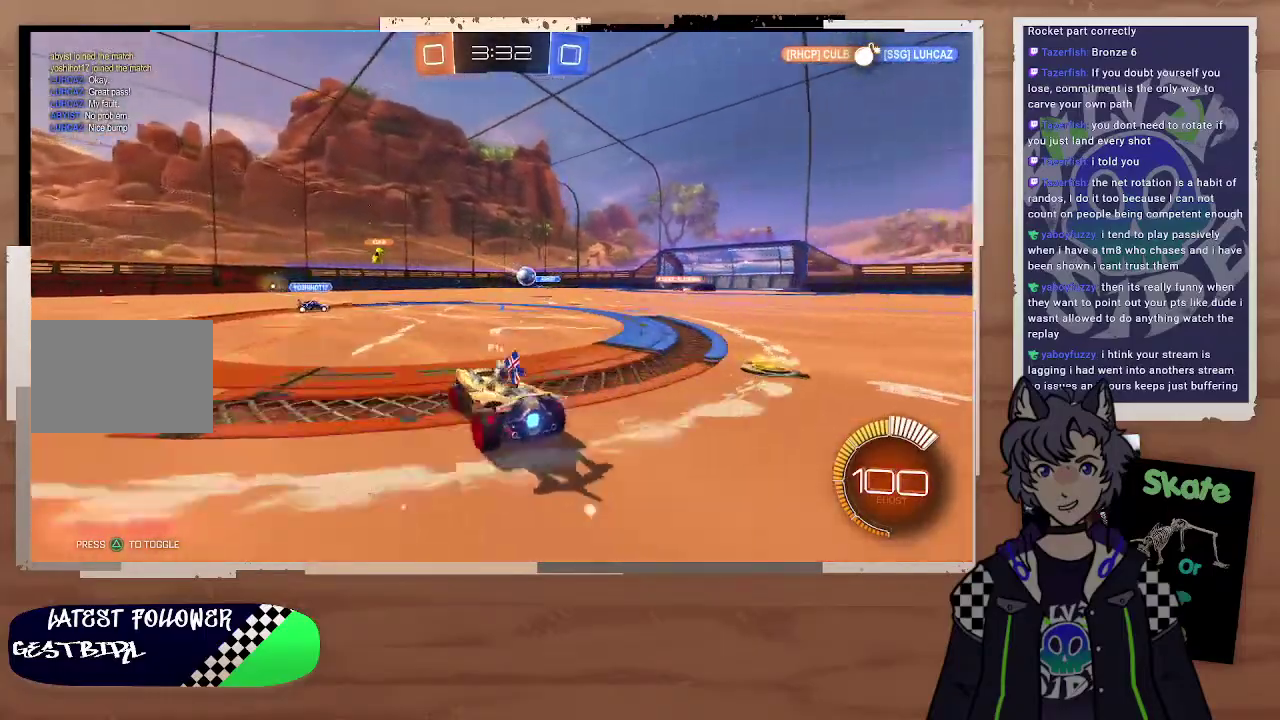
{"buttons": ["R2"], "left_stick": "center", "right_stick": "center", "events": [[67, "left_stick", "left"], [333, "left_stick", "up-left"], [500, "left_stick", "center"]]}
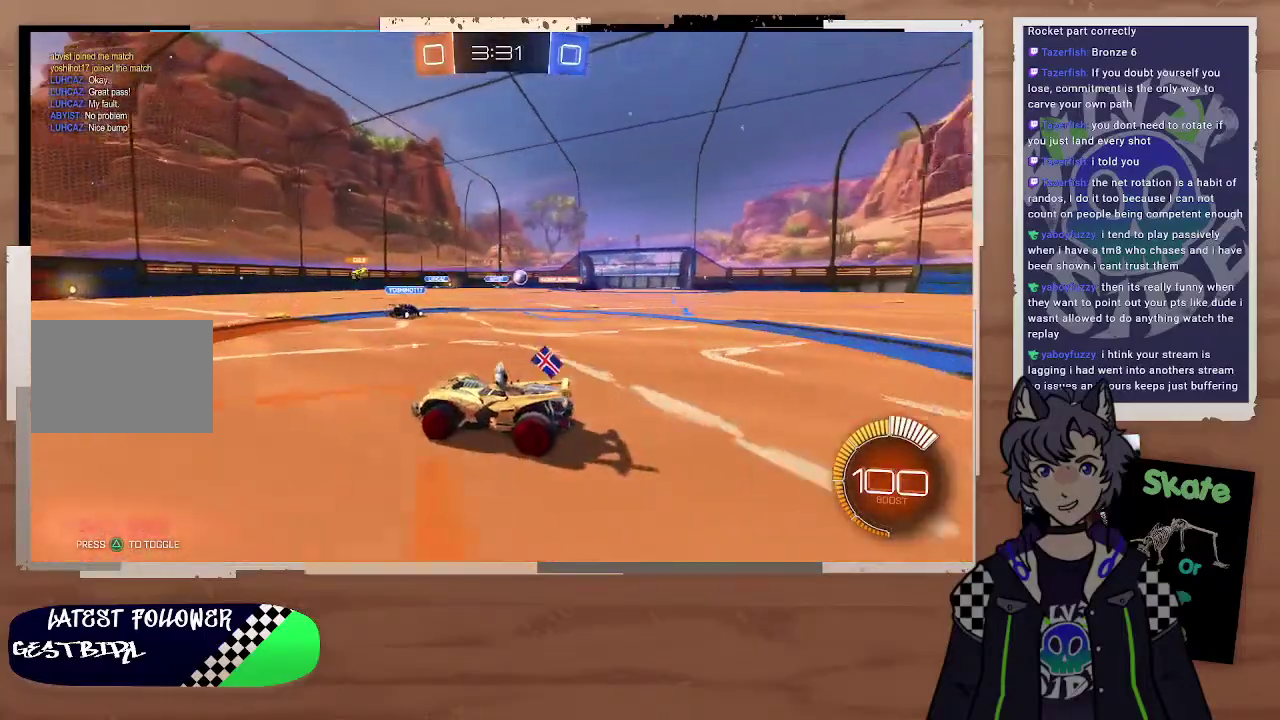
{"buttons": [], "left_stick": "right", "right_stick": "center", "events": [[233, "left_stick", "right"], [400, "R2", "up"]]}
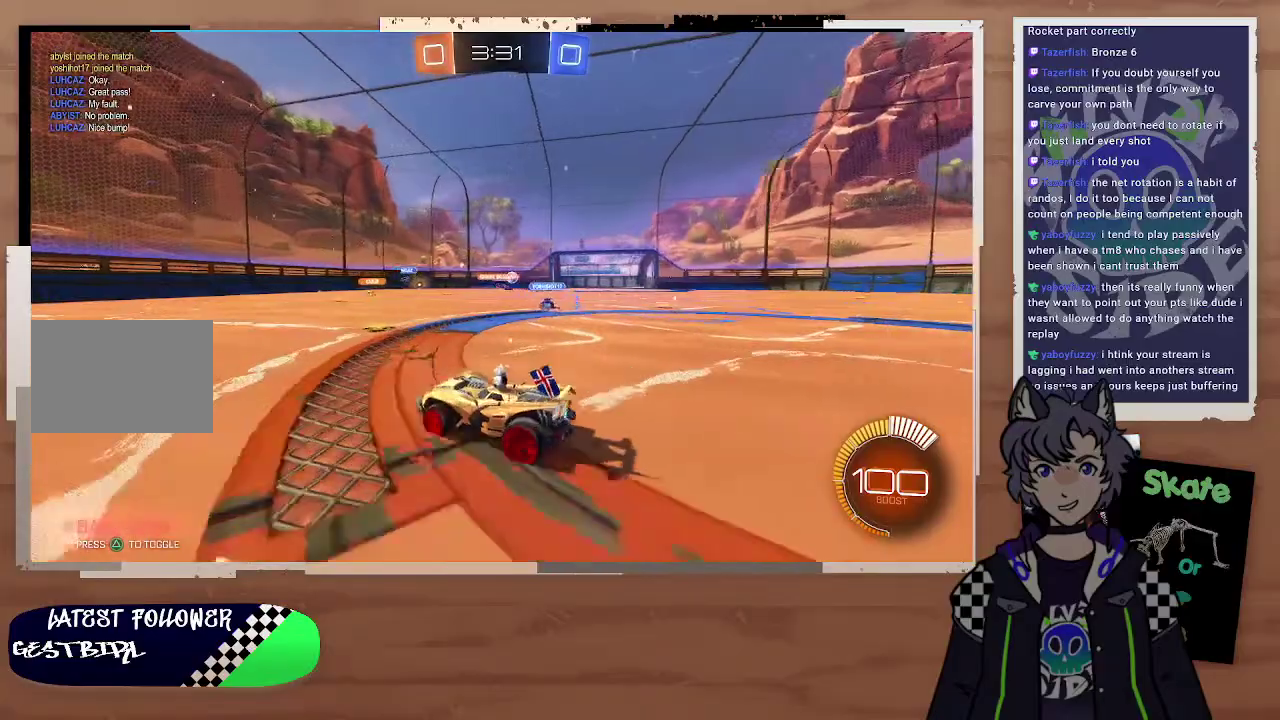
{"buttons": [], "left_stick": "center", "right_stick": "center", "events": [[100, "R2", "down"], [433, "left_stick", "center"], [467, "R2", "up"]]}